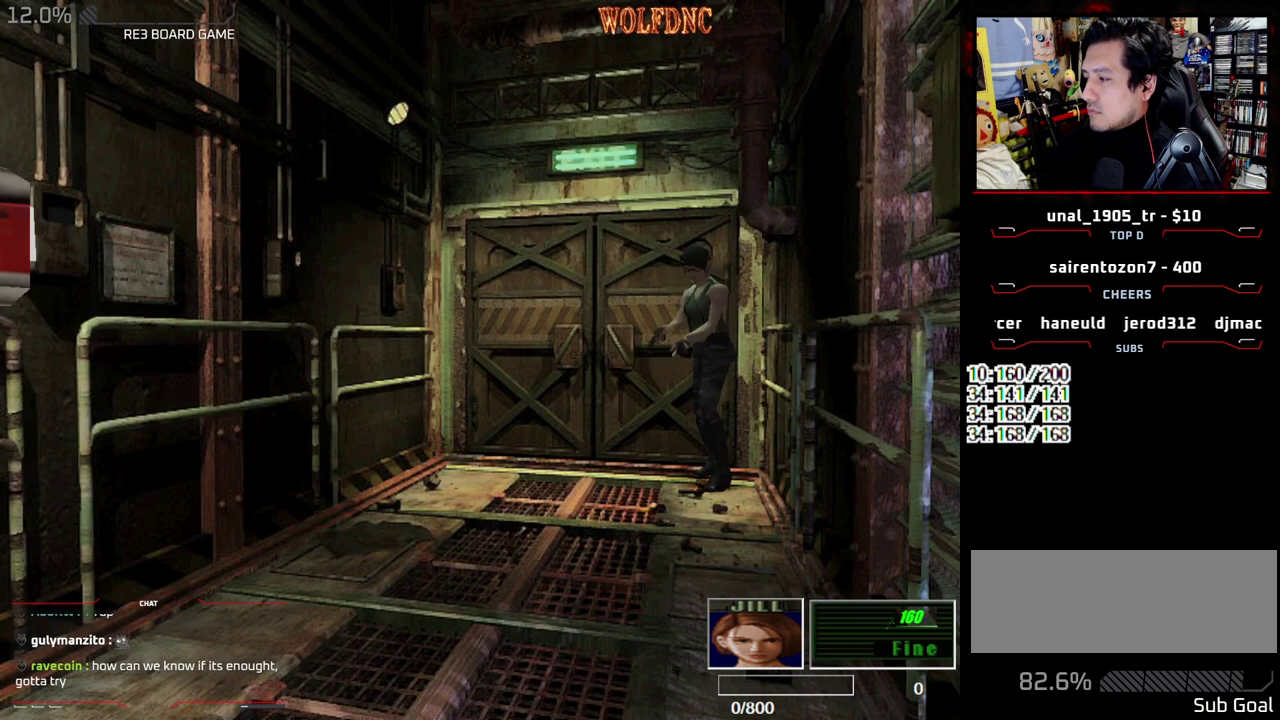
Gameplay with a controller (PlayStation layout); each line is a JSON object with the inputs held at the frame after it. "events" lists button and stick changes between this image and that frame as [ms after this image, input, new state], when the widget could be followed in between. Not read: L3 R3 SELECT other_buttons.
{"buttons": ["R2"], "events": []}
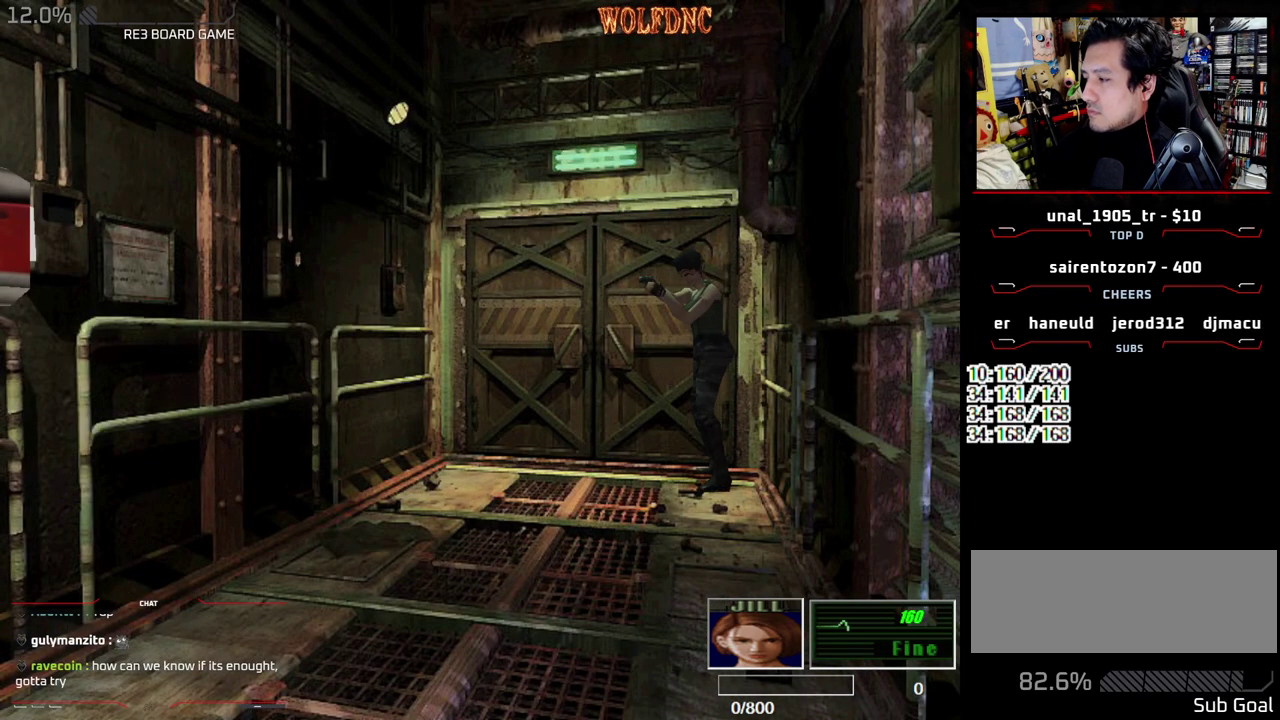
{"buttons": ["R2"], "events": []}
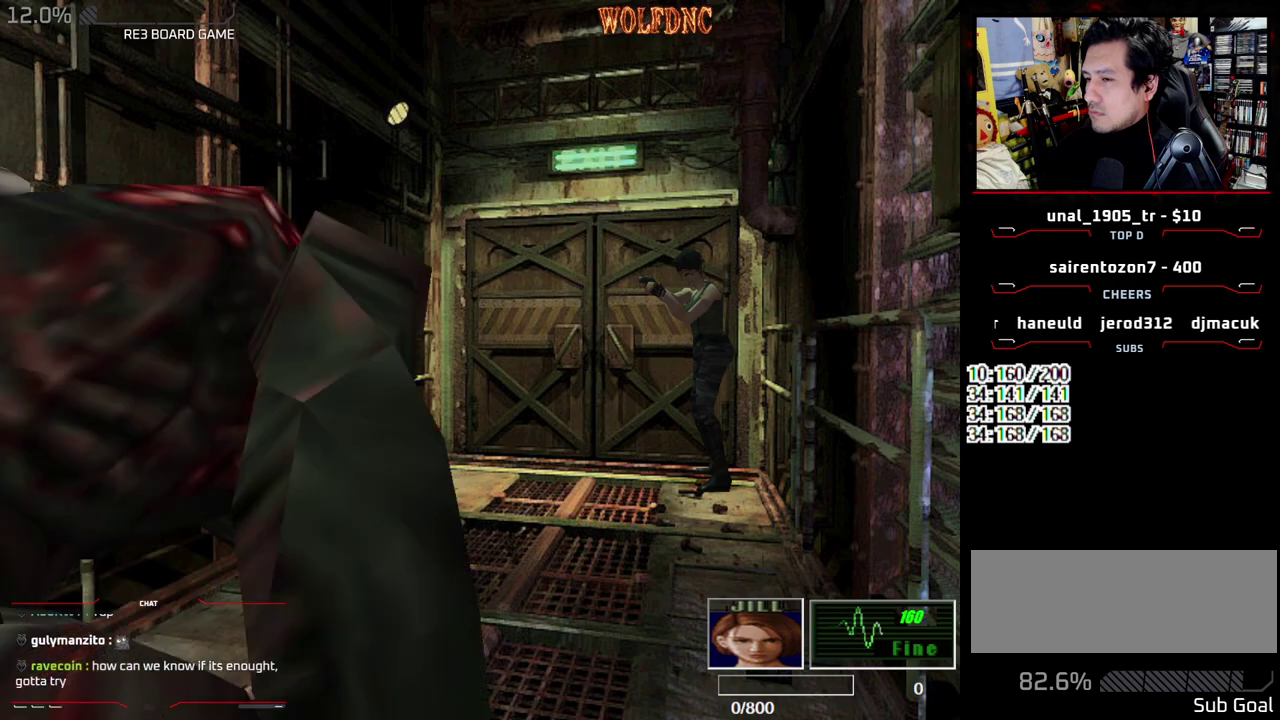
{"buttons": ["CROSS", "R2"], "events": [[283, "CROSS", "down"]]}
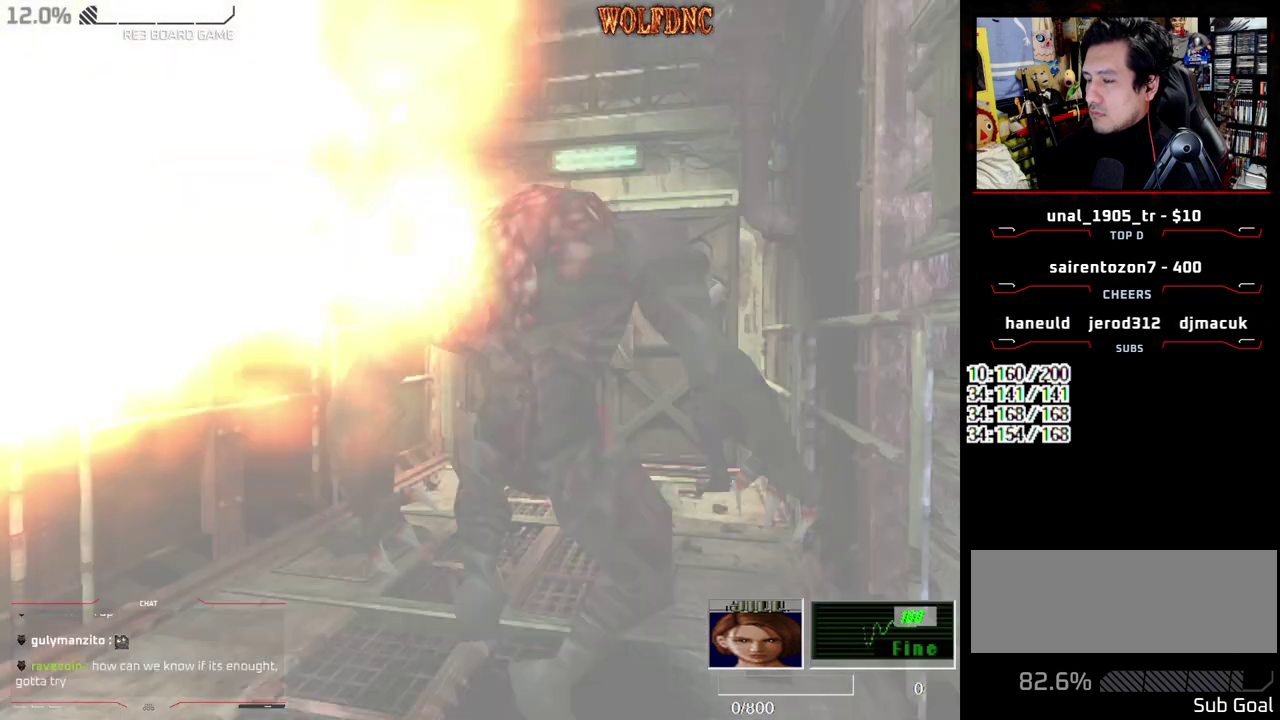
{"buttons": ["SQUARE", "DPAD_UP", "DPAD_RIGHT"], "events": [[17, "CROSS", "up"], [67, "R2", "up"], [400, "DPAD_UP", "down"], [483, "DPAD_RIGHT", "down"], [483, "SQUARE", "down"]]}
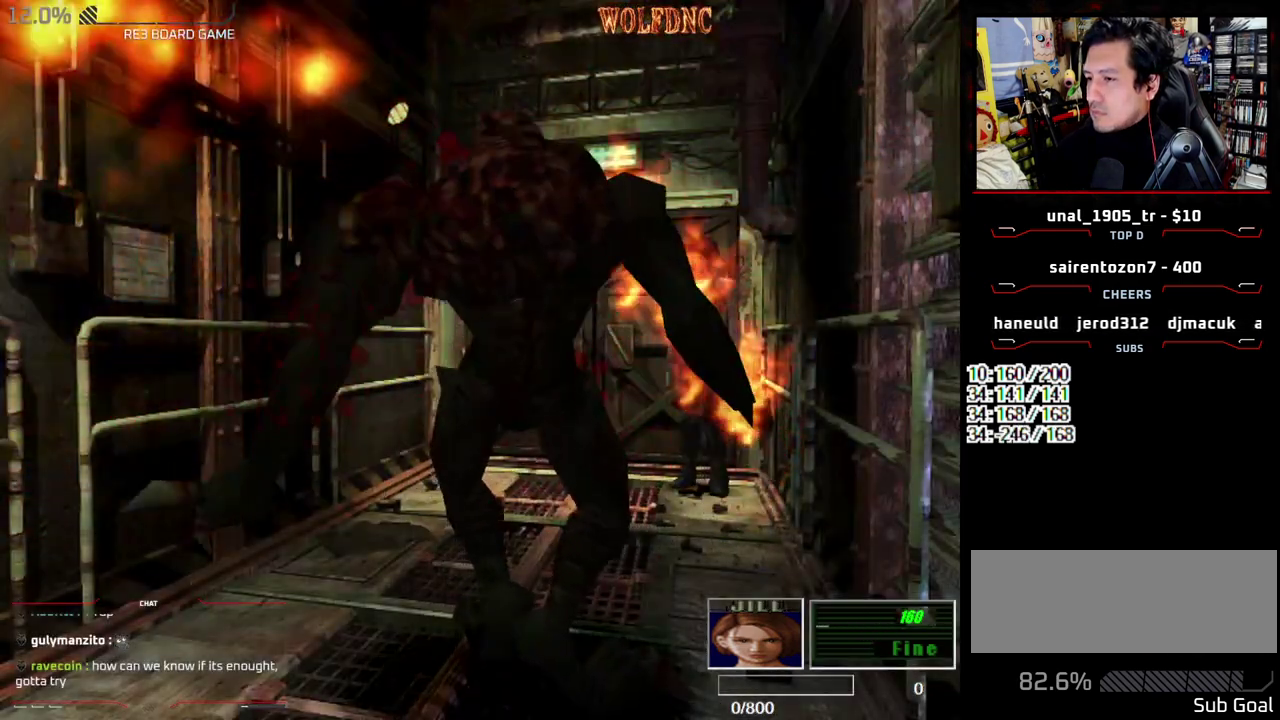
{"buttons": ["SQUARE", "DPAD_UP"], "events": [[133, "DPAD_RIGHT", "up"]]}
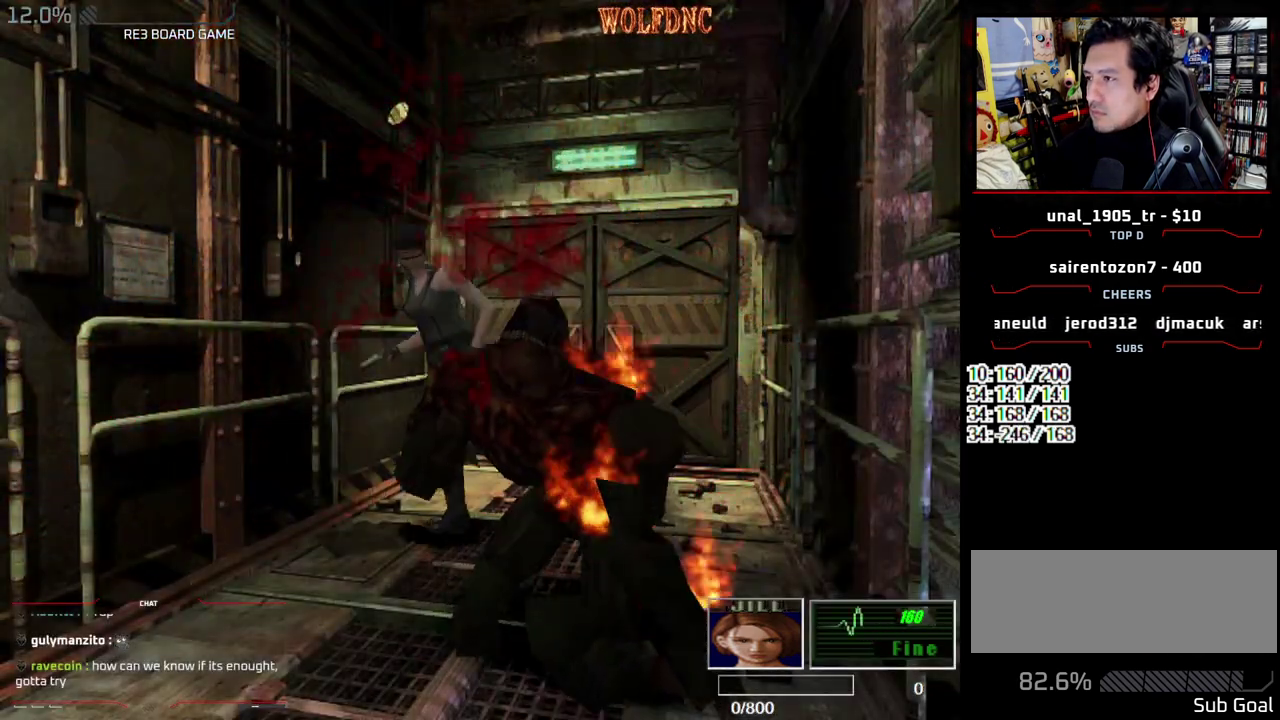
{"buttons": ["SQUARE", "DPAD_UP"], "events": []}
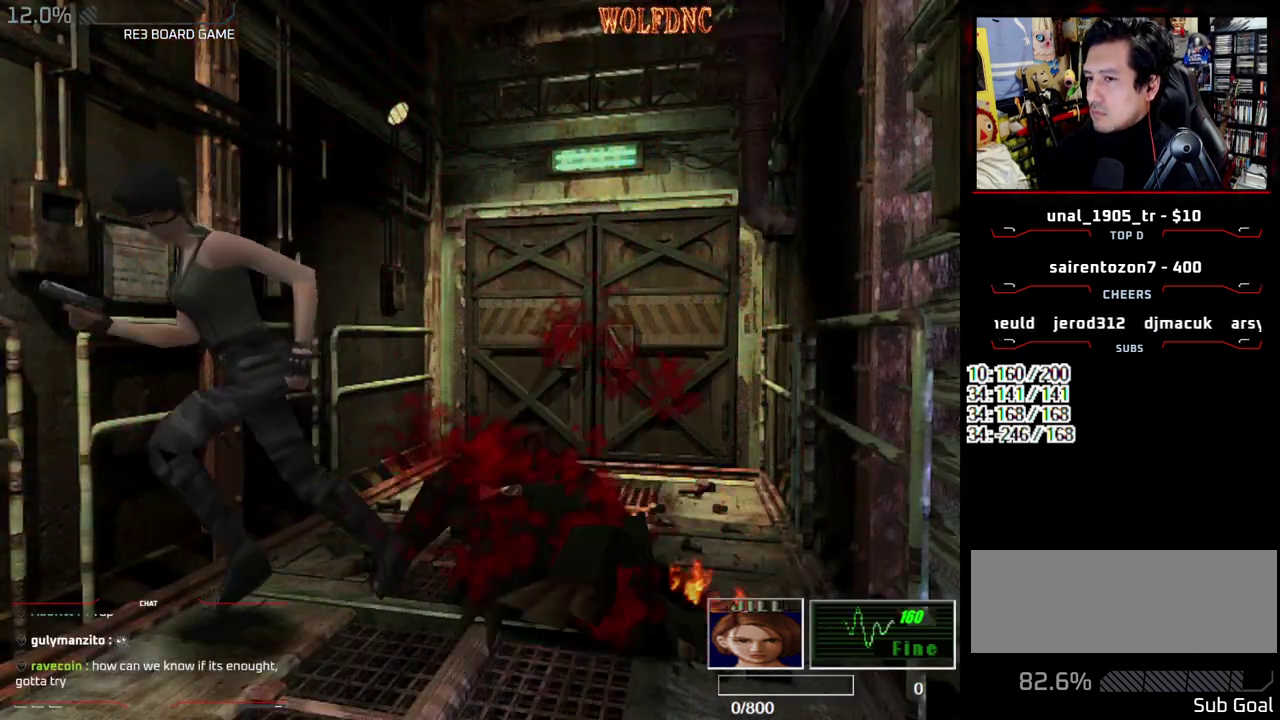
{"buttons": [], "events": [[117, "DPAD_LEFT", "down"], [117, "DPAD_UP", "up"], [117, "SQUARE", "up"], [350, "DPAD_LEFT", "up"]]}
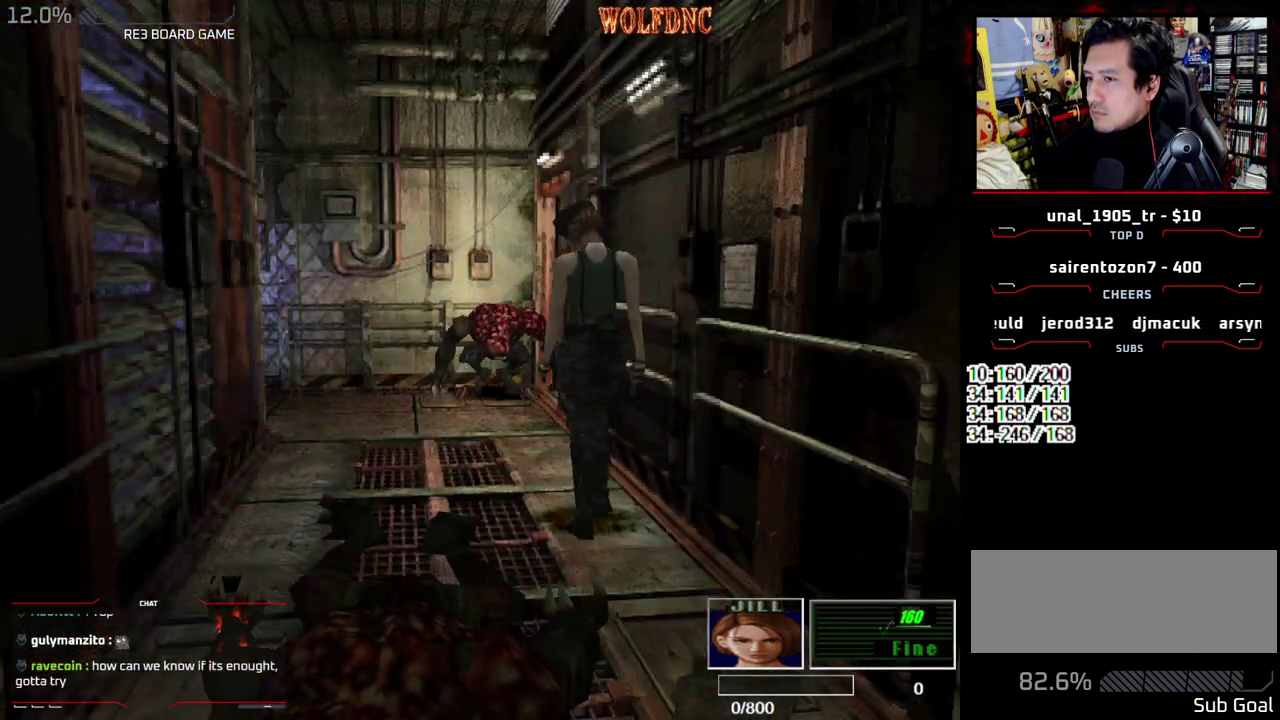
{"buttons": ["DPAD_LEFT"], "events": [[467, "DPAD_LEFT", "down"]]}
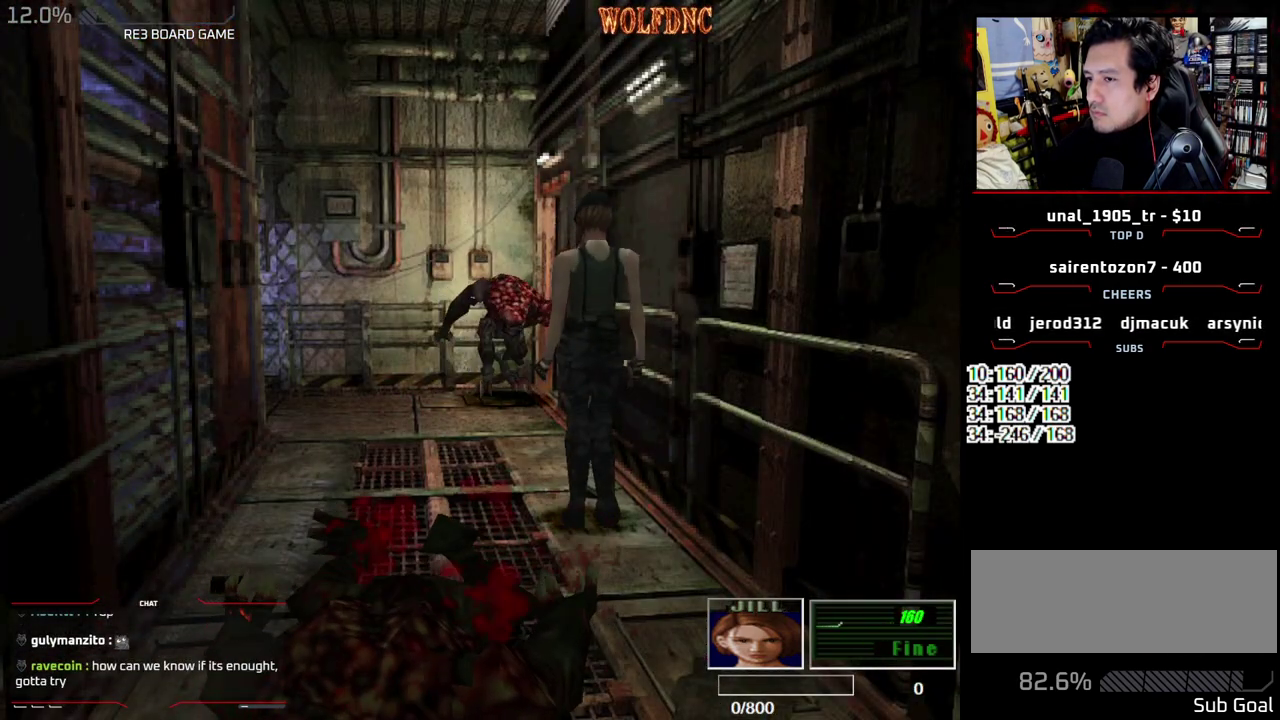
{"buttons": ["SQUARE", "DPAD_UP", "DPAD_RIGHT"], "events": [[50, "DPAD_UP", "down"], [100, "SQUARE", "down"], [333, "DPAD_LEFT", "up"], [433, "DPAD_RIGHT", "down"]]}
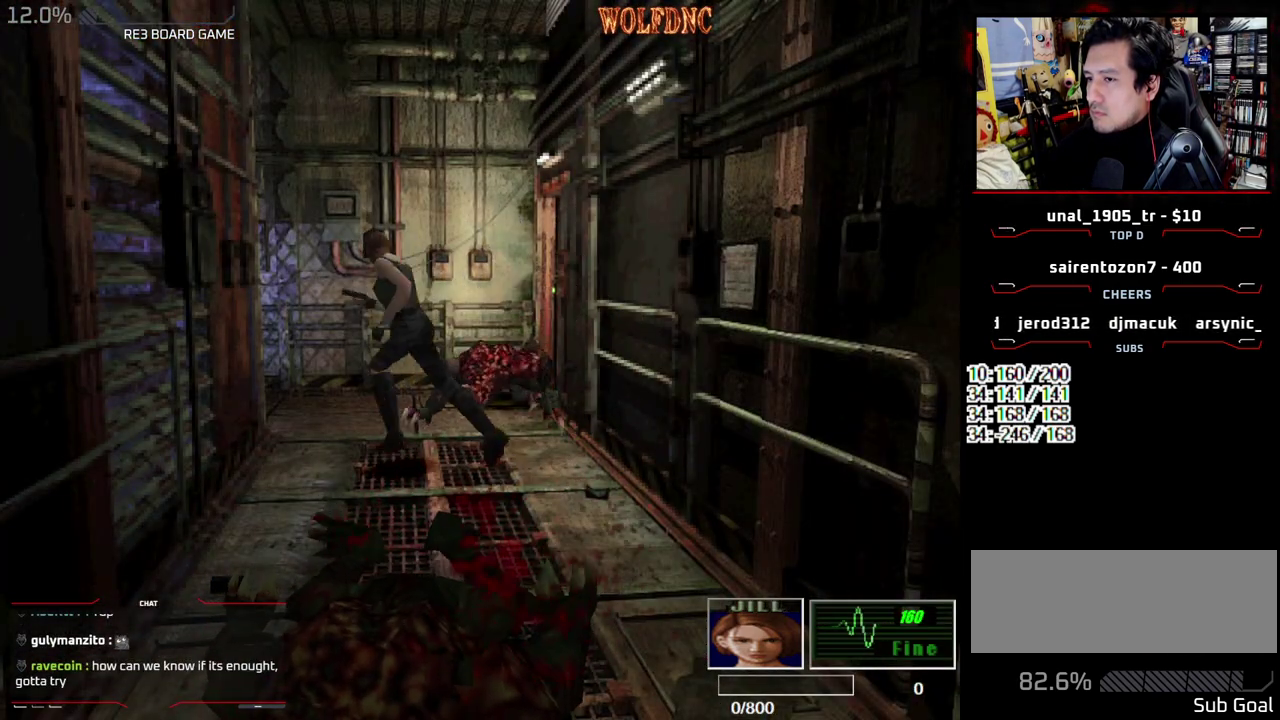
{"buttons": ["SQUARE", "DPAD_UP", "DPAD_RIGHT"], "events": []}
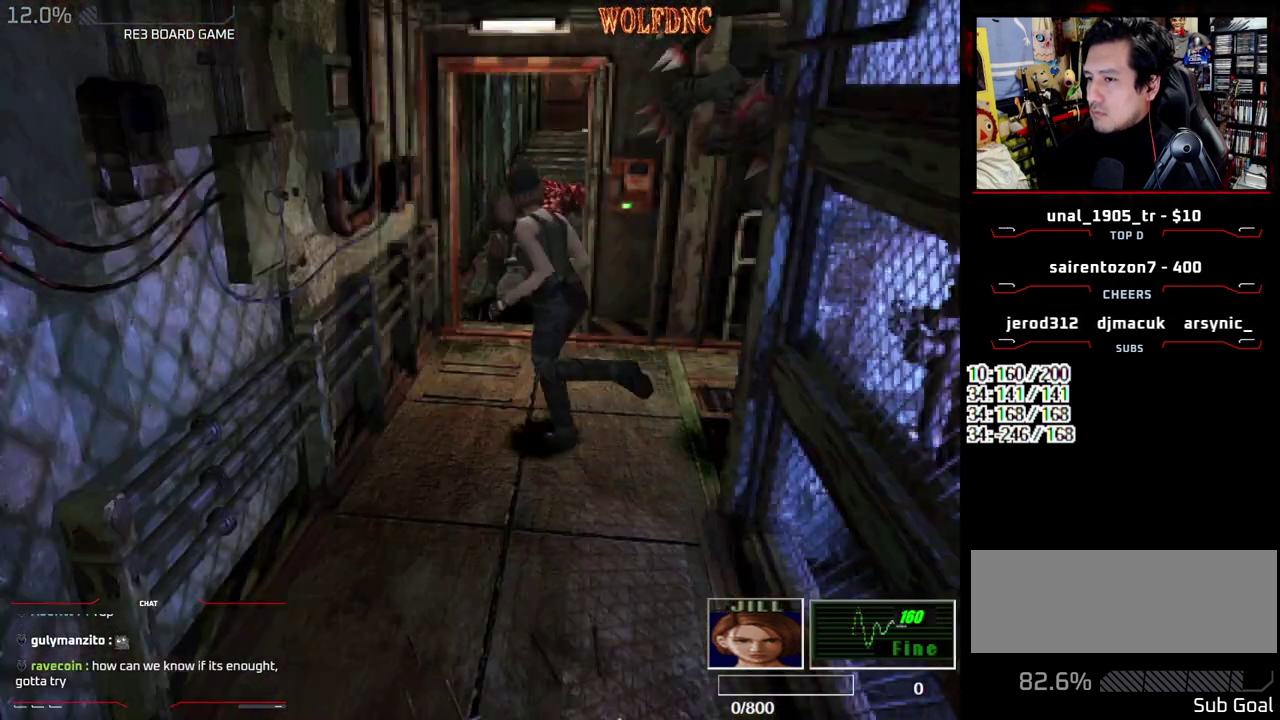
{"buttons": ["SQUARE", "DPAD_UP", "DPAD_RIGHT"], "events": [[233, "DPAD_RIGHT", "up"], [267, "DPAD_LEFT", "down"], [317, "DPAD_LEFT", "up"], [417, "DPAD_RIGHT", "down"]]}
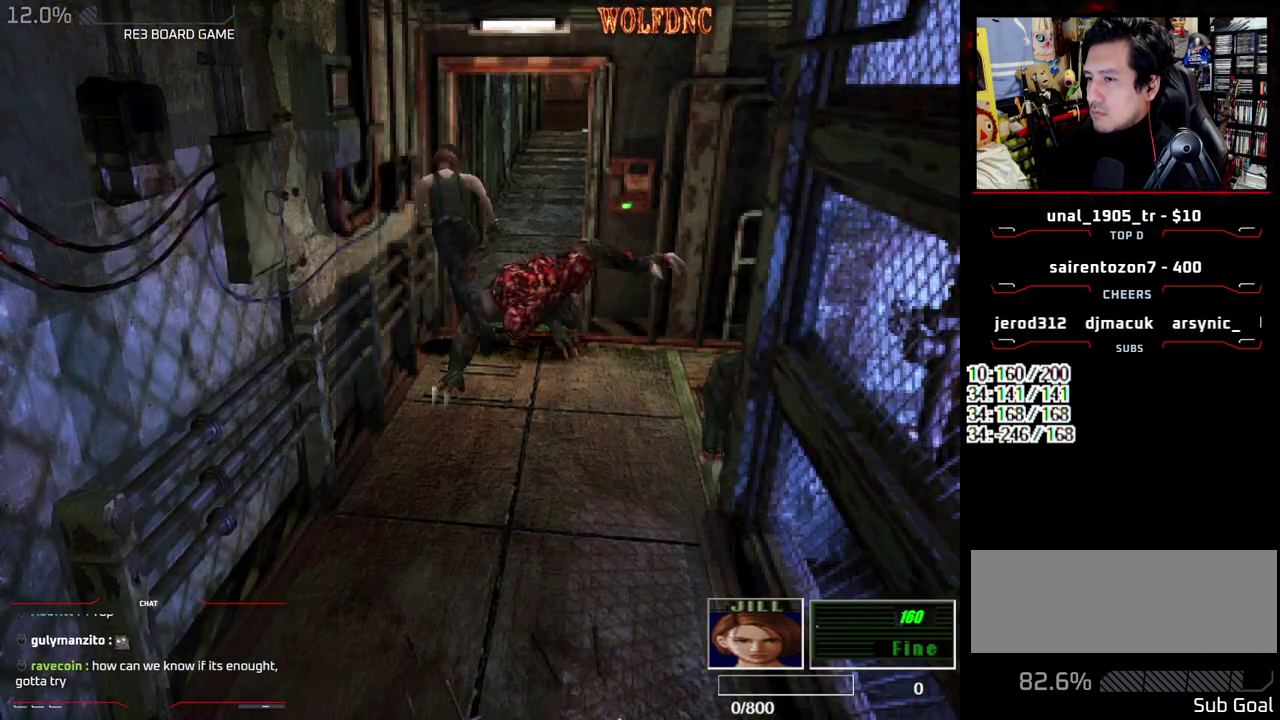
{"buttons": ["SQUARE", "DPAD_UP"], "events": [[383, "DPAD_RIGHT", "up"]]}
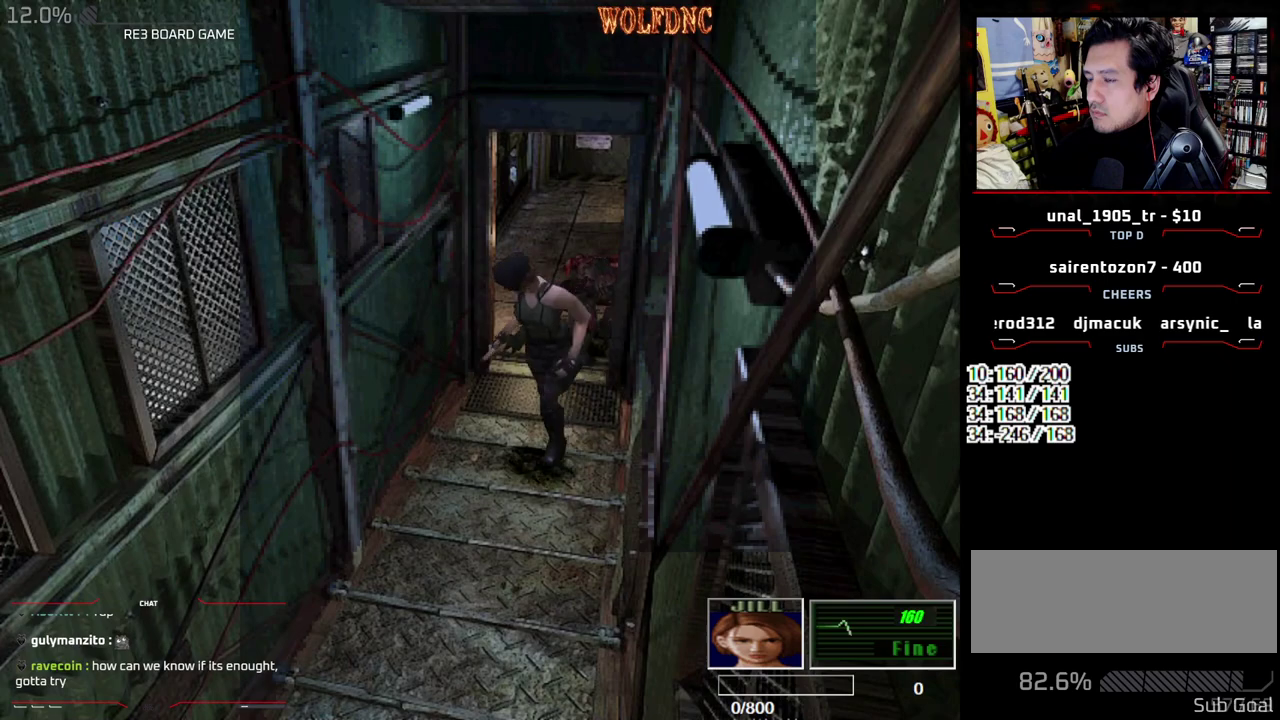
{"buttons": ["SQUARE", "DPAD_UP"], "events": [[17, "DPAD_LEFT", "down"], [167, "DPAD_LEFT", "up"], [350, "DPAD_LEFT", "down"], [450, "DPAD_LEFT", "up"]]}
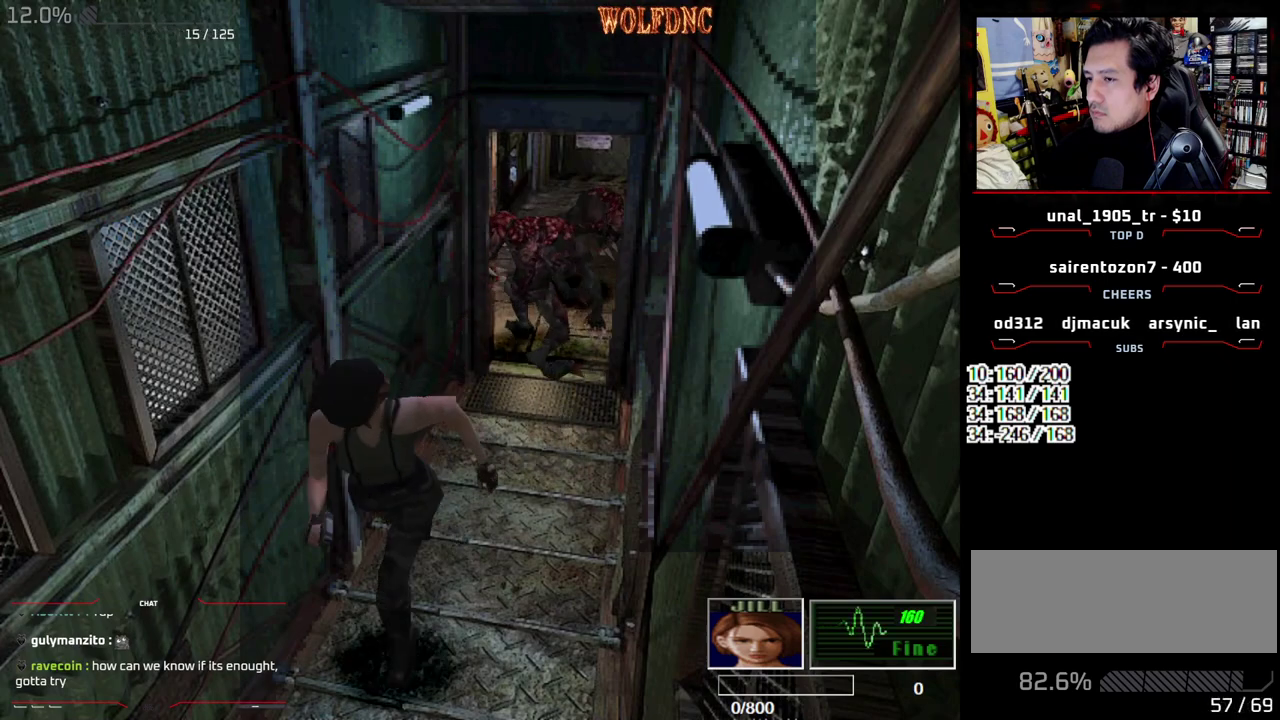
{"buttons": ["SQUARE", "DPAD_UP"], "events": []}
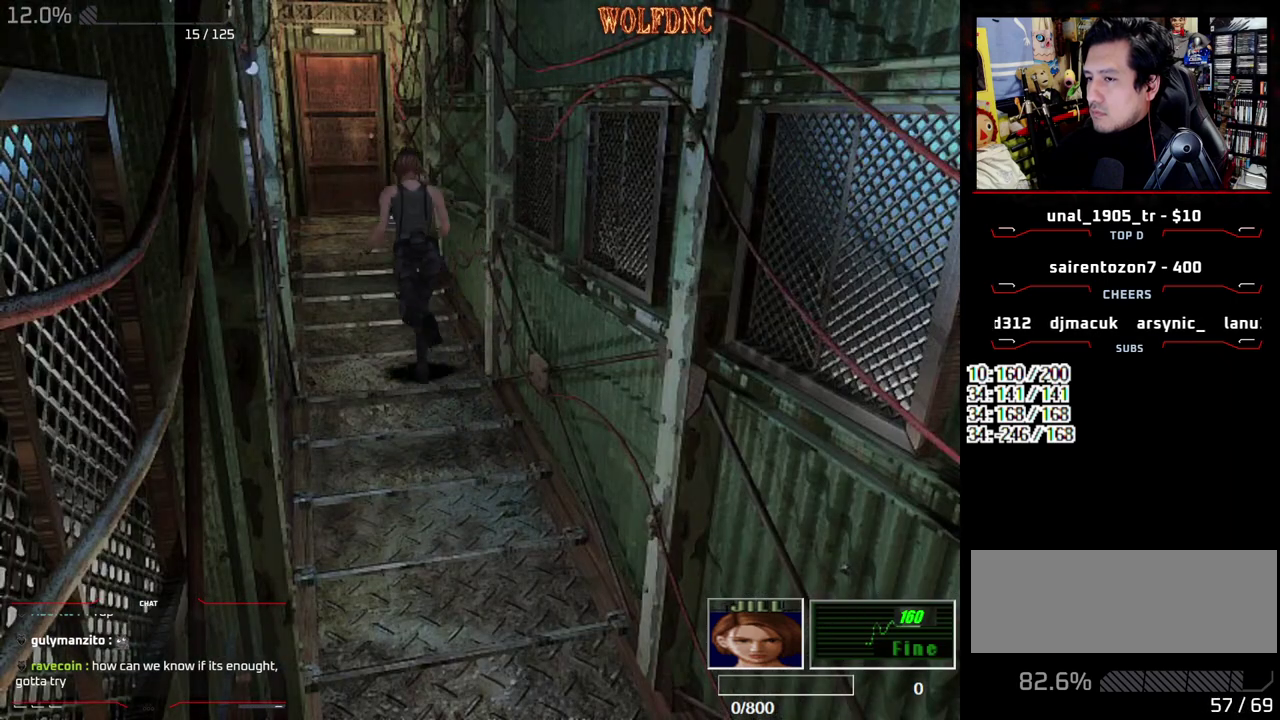
{"buttons": ["SQUARE", "DPAD_UP"], "events": []}
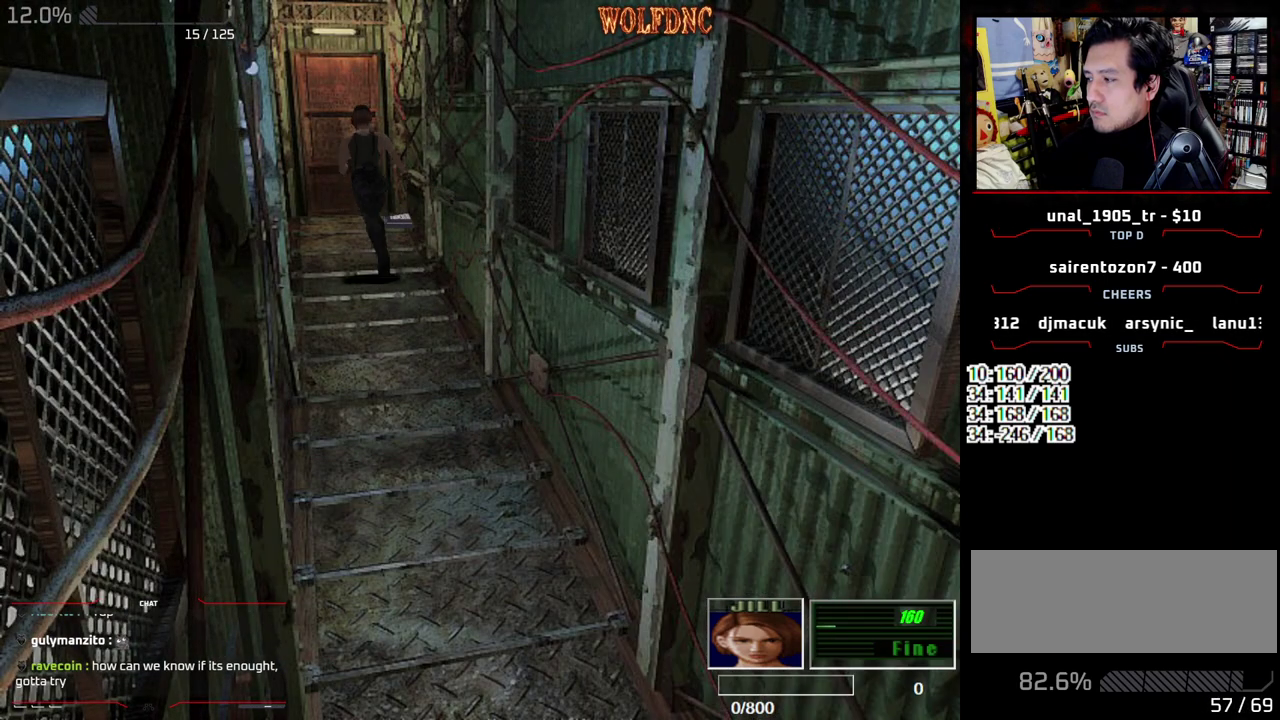
{"buttons": ["CROSS", "SQUARE", "DPAD_UP", "DPAD_LEFT"], "events": [[500, "CROSS", "down"], [500, "DPAD_LEFT", "down"]]}
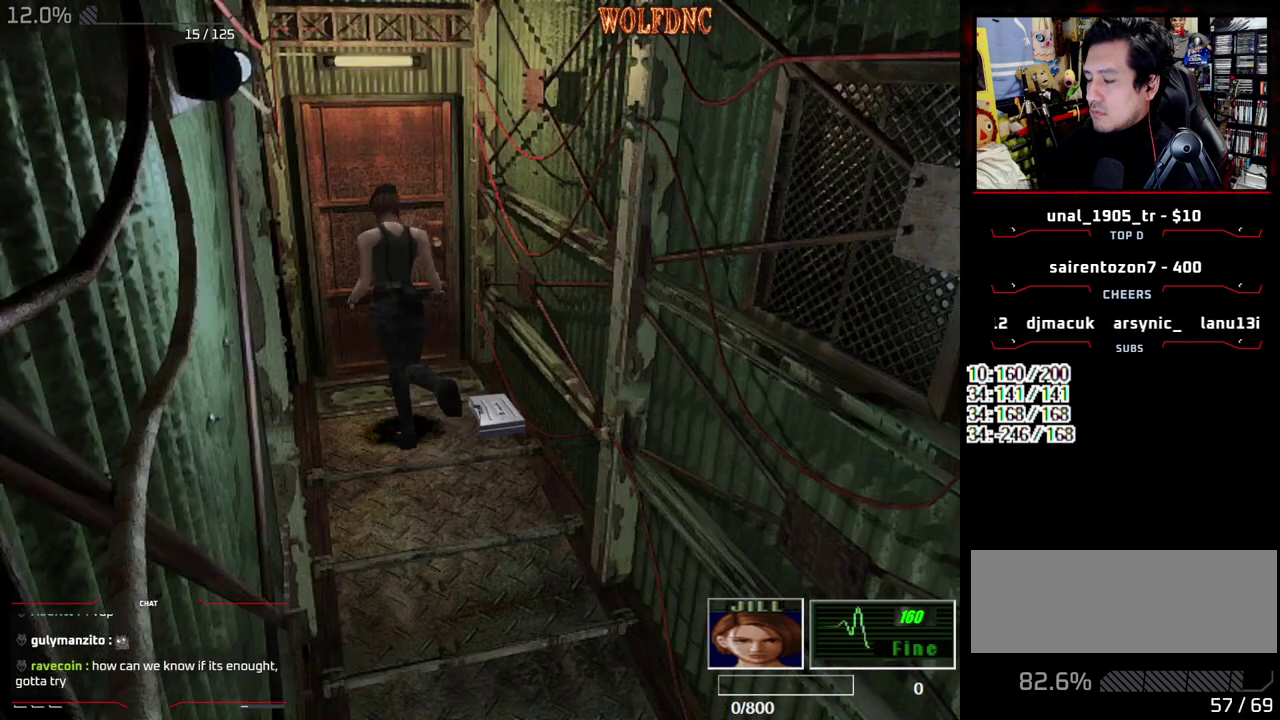
{"buttons": ["SQUARE", "DPAD_UP"], "events": [[33, "DPAD_LEFT", "up"], [417, "CROSS", "up"]]}
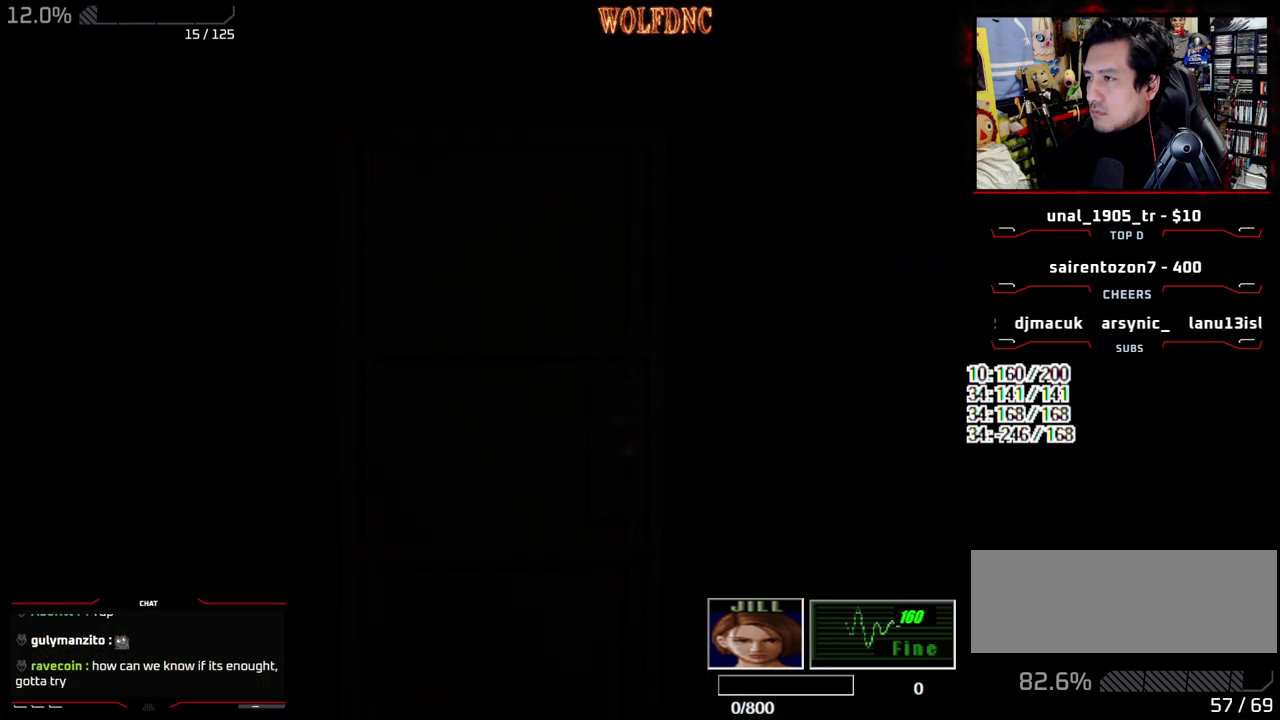
{"buttons": [], "events": [[283, "SQUARE", "up"], [383, "DPAD_UP", "up"]]}
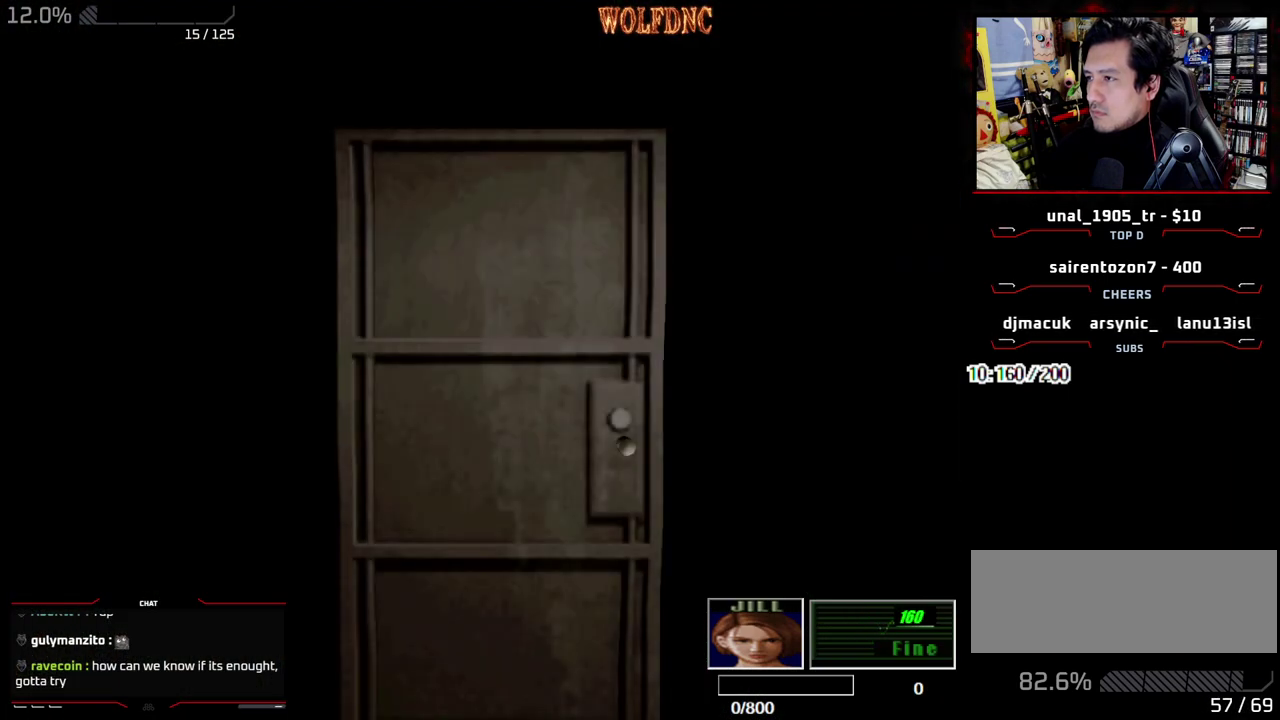
{"buttons": [], "events": []}